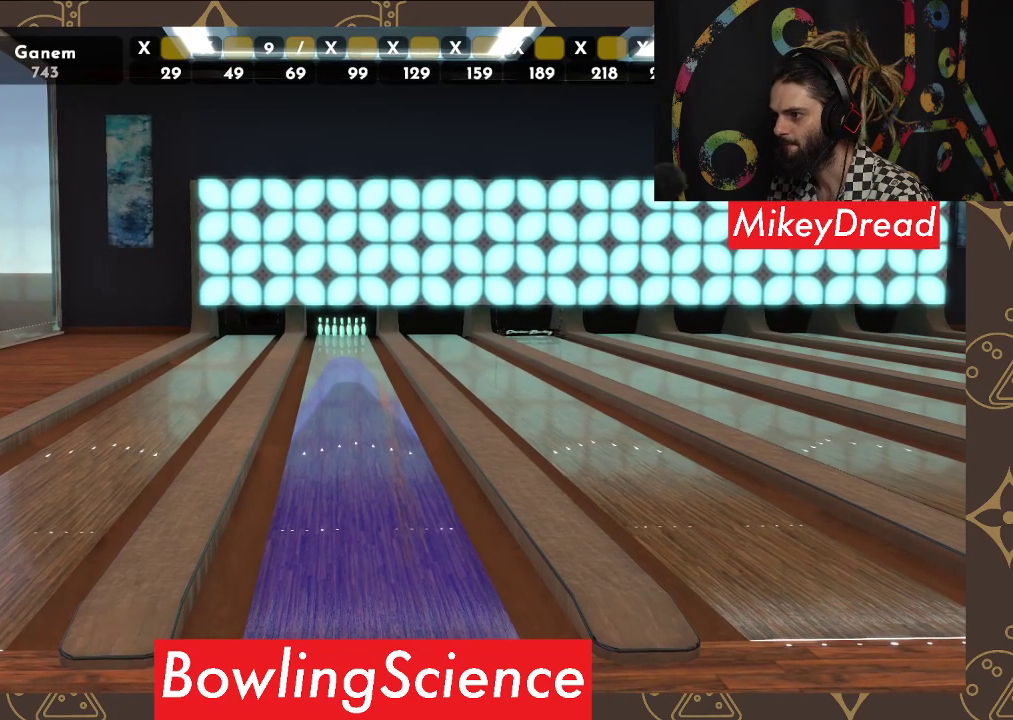
Gameplay with a controller (Xbox layout); each line is a JSON object with the inputs held at the frame after it. "events" lists button and stick changes between this image and that frame as [ms after this image, input, new state], when the widget could be followed in between.
{"buttons": [], "left_stick": "center", "right_stick": "down-left", "events": [[317, "right_stick", "down-left"]]}
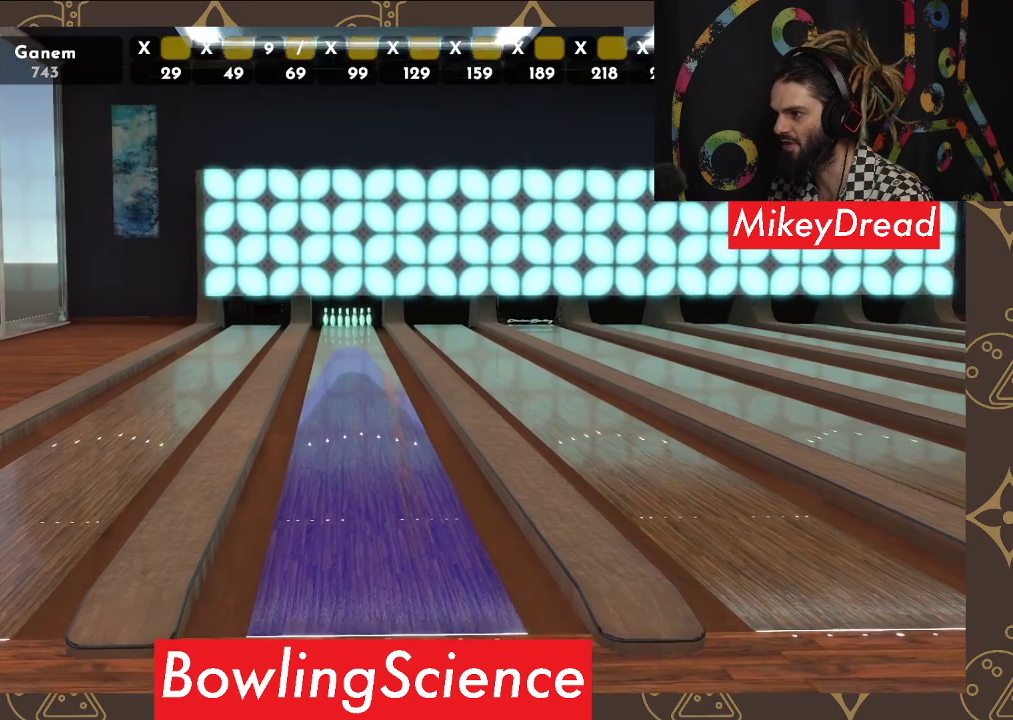
{"buttons": [], "left_stick": "center", "right_stick": "center", "events": [[33, "right_stick", "center"], [317, "right_stick", "down-left"], [500, "right_stick", "center"]]}
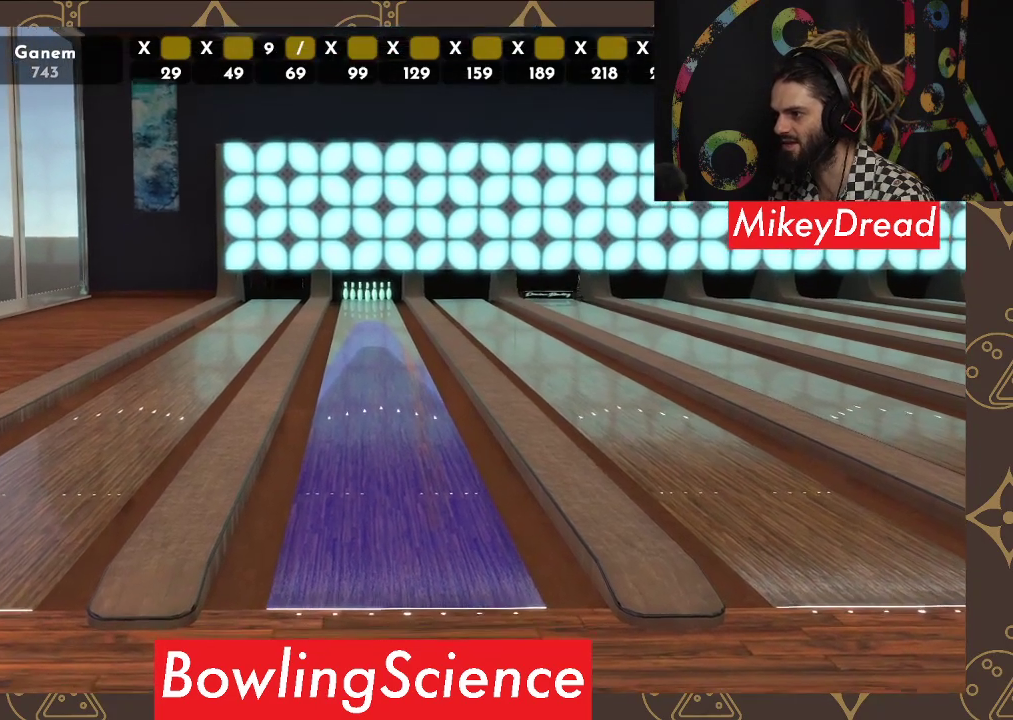
{"buttons": [], "left_stick": "center", "right_stick": "down-right", "events": [[350, "right_stick", "down-right"]]}
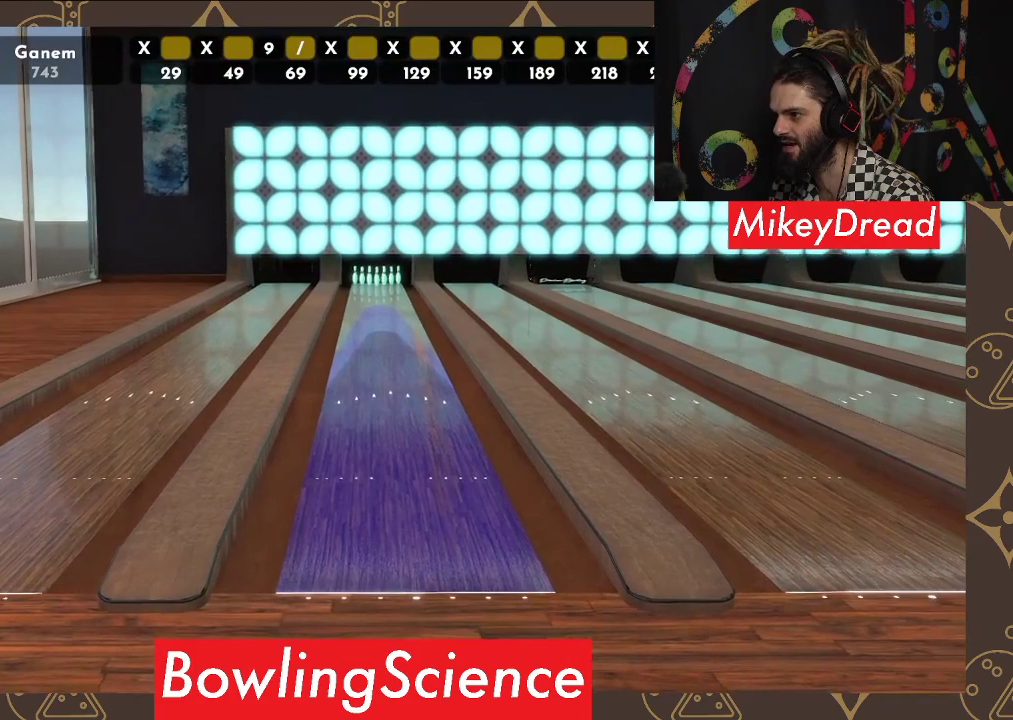
{"buttons": [], "left_stick": "center", "right_stick": "center", "events": [[17, "right_stick", "center"], [317, "right_stick", "down-left"], [400, "right_stick", "center"]]}
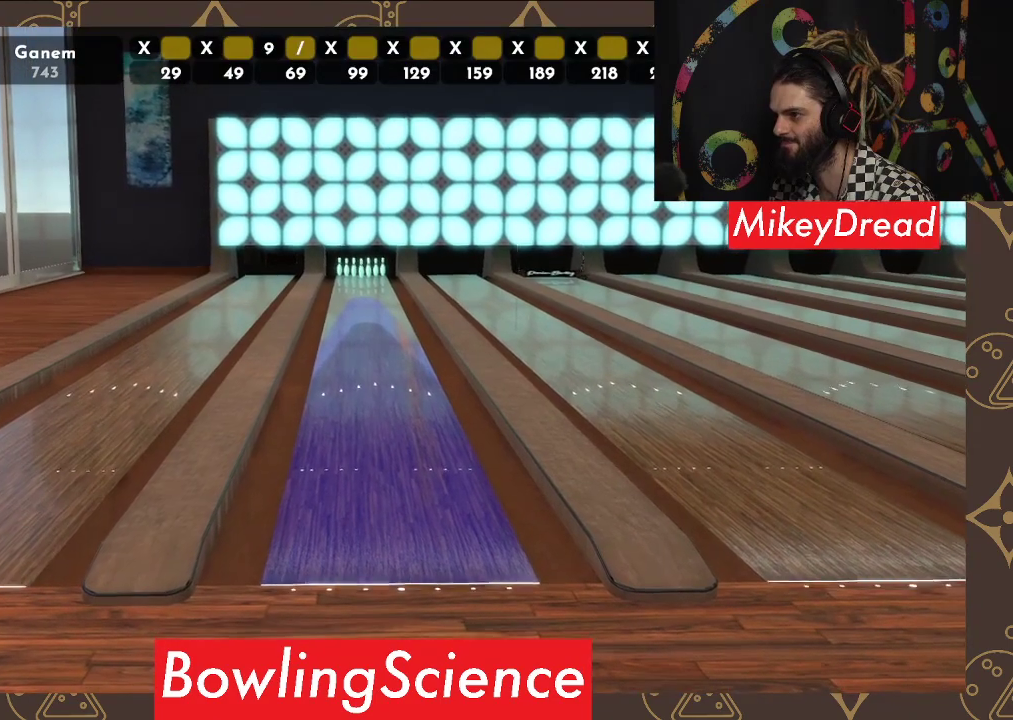
{"buttons": [], "left_stick": "center", "right_stick": "up", "events": [[450, "right_stick", "up"]]}
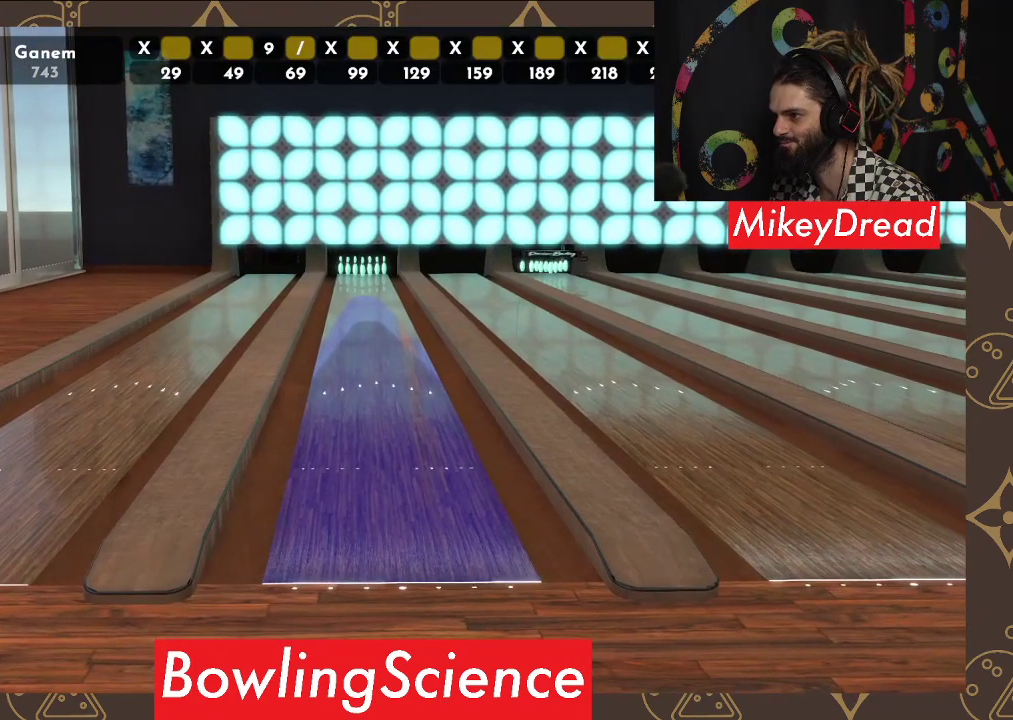
{"buttons": [], "left_stick": "center", "right_stick": "center", "events": [[67, "right_stick", "center"]]}